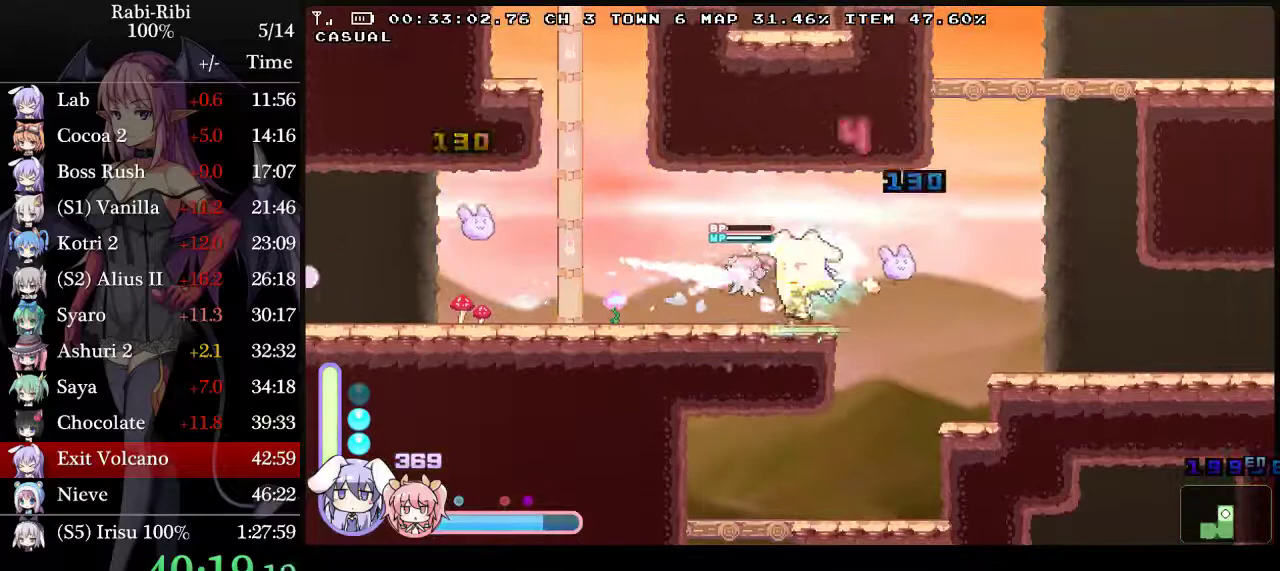
Gameplay with a controller (Xbox layout); each line is a JSON object with the inputs held at the frame after it. "events" lists button and stick changes between this image and that frame as [ms after this image, input, new state], when the widget could be followed in between. Not read: A L2 L3 R3.
{"buttons": ["DPAD_LEFT"], "events": []}
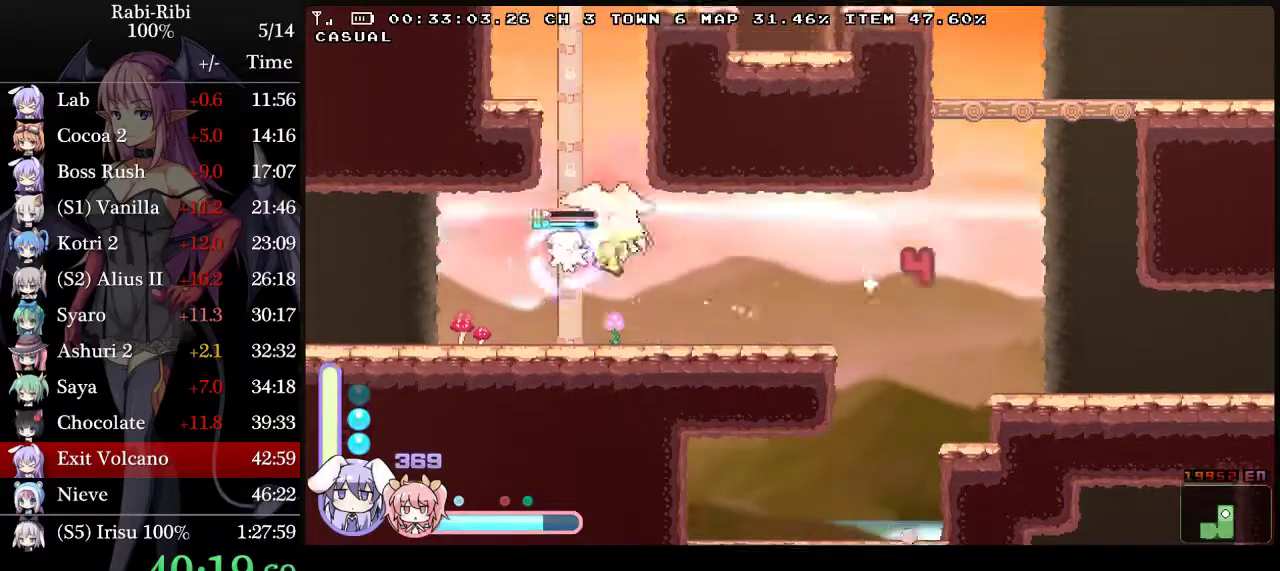
{"buttons": ["DPAD_DOWN", "DPAD_LEFT"], "events": [[400, "DPAD_DOWN", "down"]]}
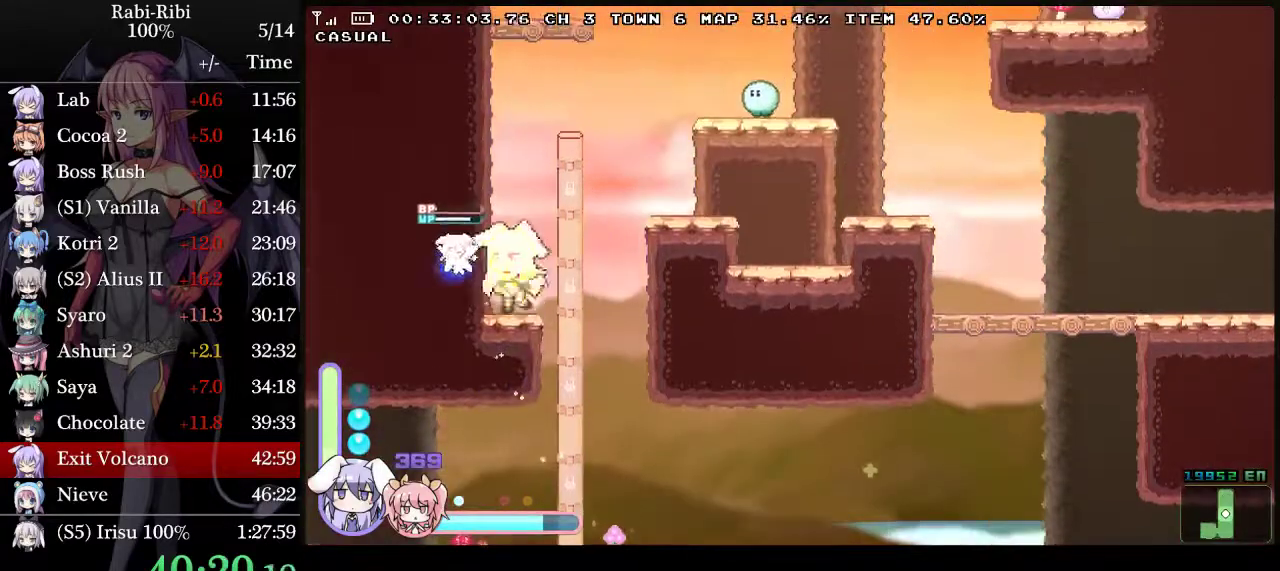
{"buttons": ["DPAD_LEFT"], "events": [[33, "DPAD_DOWN", "up"]]}
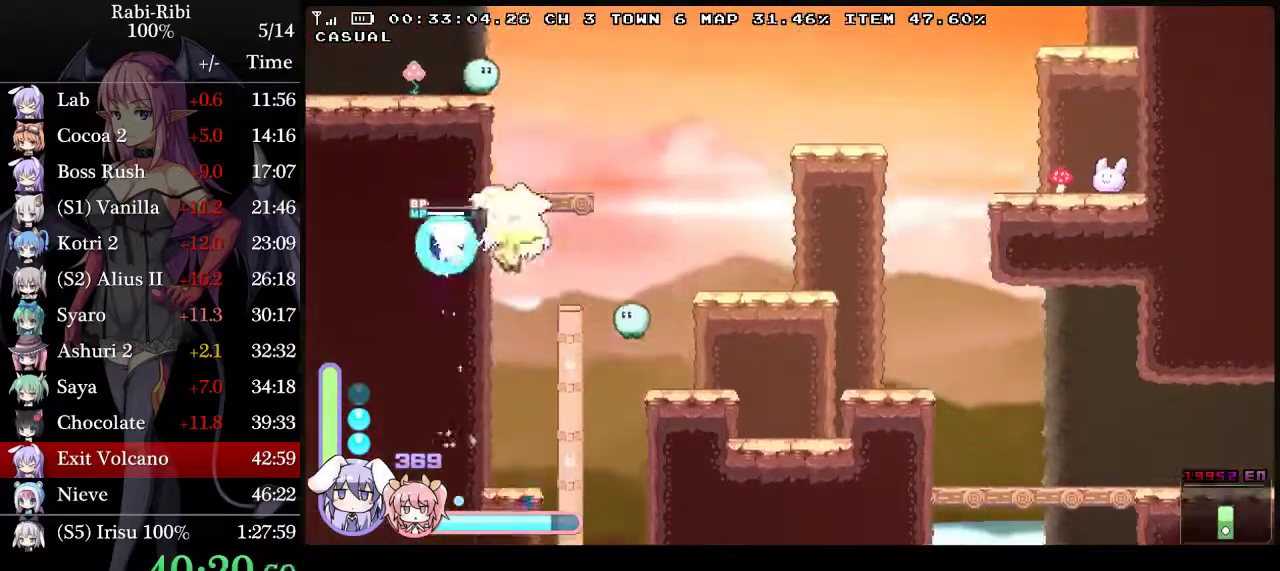
{"buttons": ["DPAD_LEFT"], "events": [[183, "DPAD_DOWN", "down"], [317, "DPAD_DOWN", "up"]]}
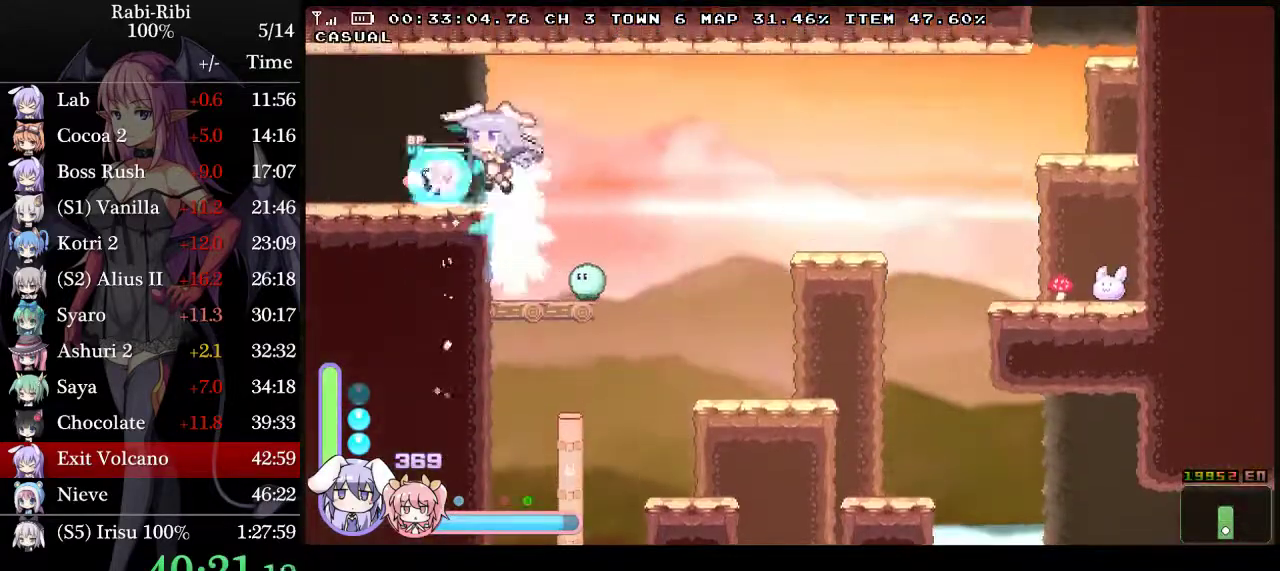
{"buttons": ["DPAD_LEFT"], "events": []}
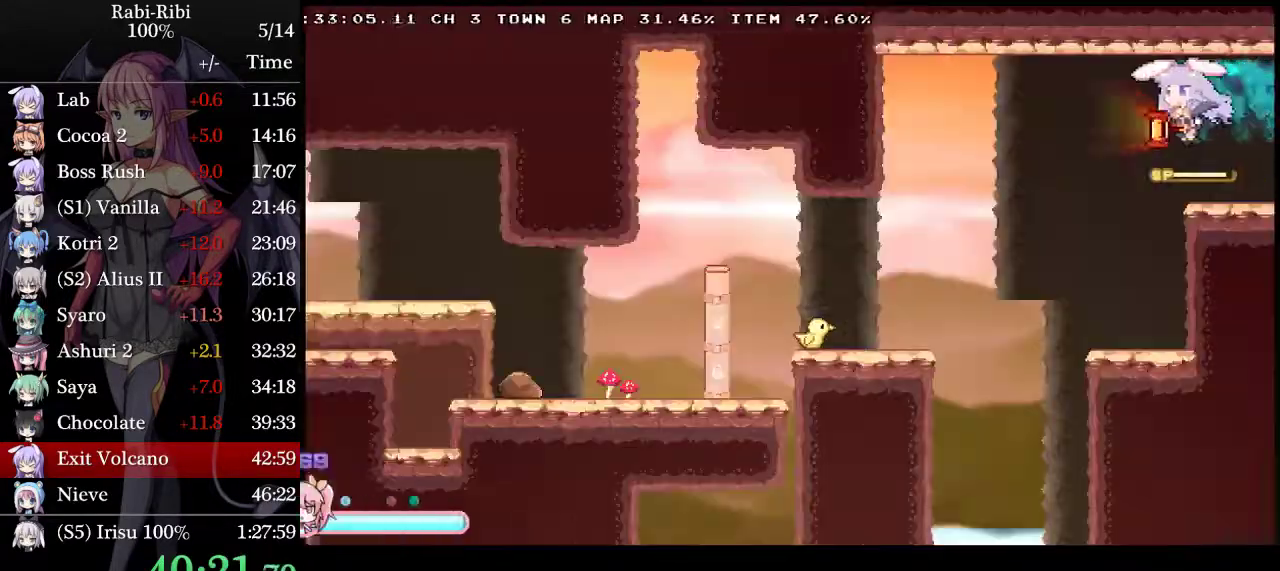
{"buttons": ["DPAD_DOWN", "DPAD_LEFT"], "events": [[133, "DPAD_DOWN", "down"], [250, "DPAD_DOWN", "up"], [500, "DPAD_DOWN", "down"]]}
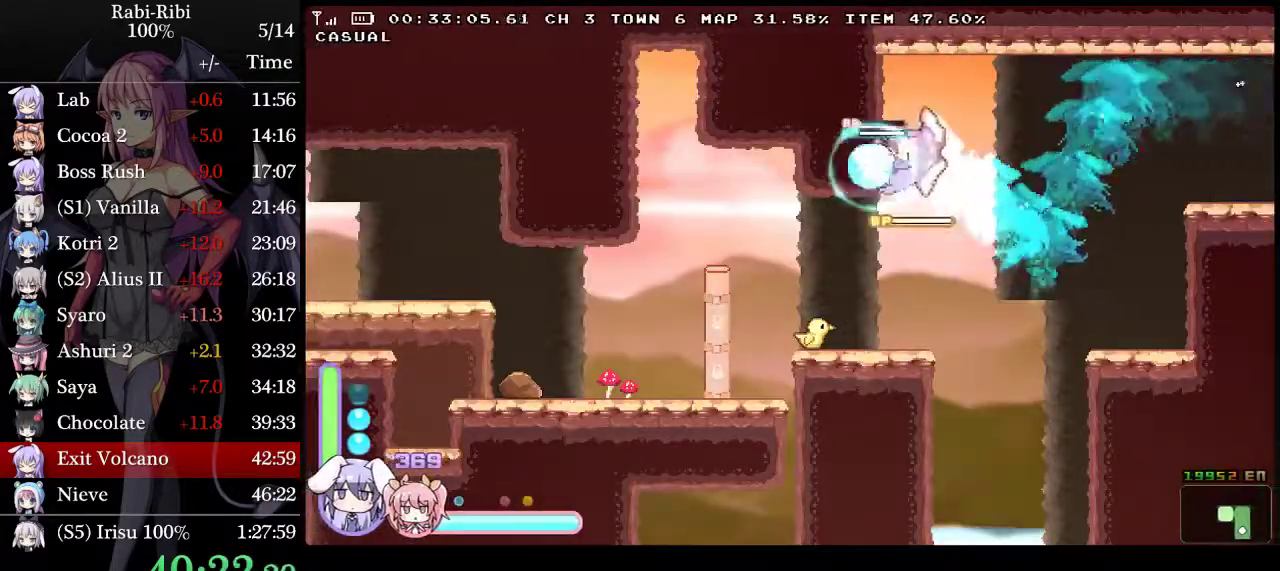
{"buttons": ["DPAD_LEFT"], "events": [[183, "DPAD_DOWN", "up"]]}
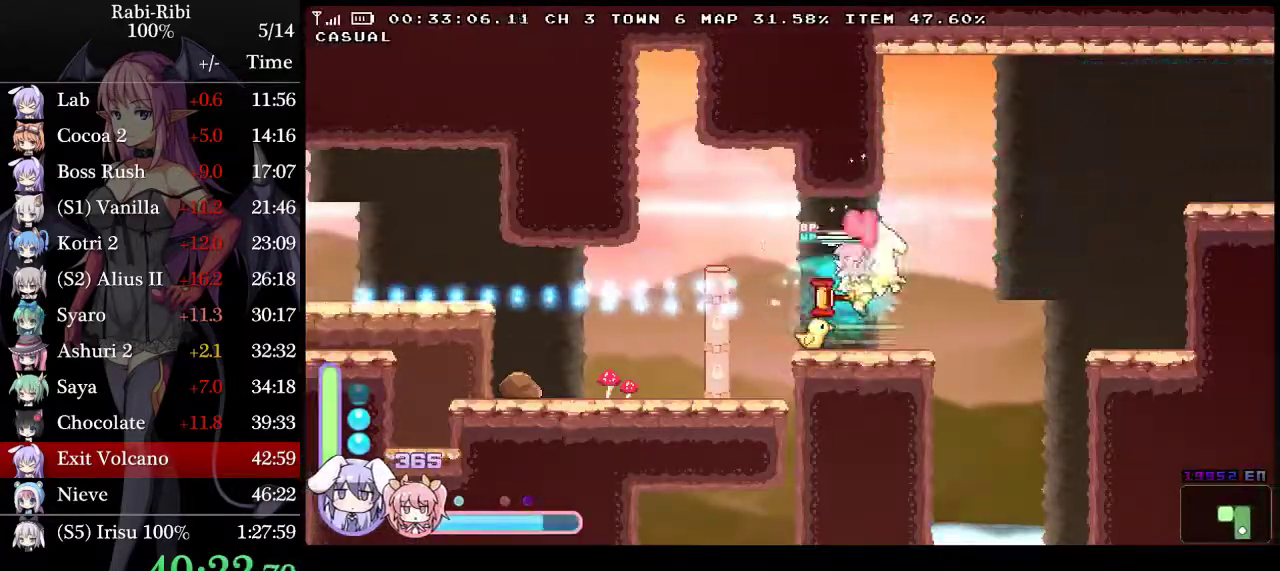
{"buttons": ["DPAD_DOWN", "DPAD_LEFT"], "events": [[417, "DPAD_DOWN", "down"]]}
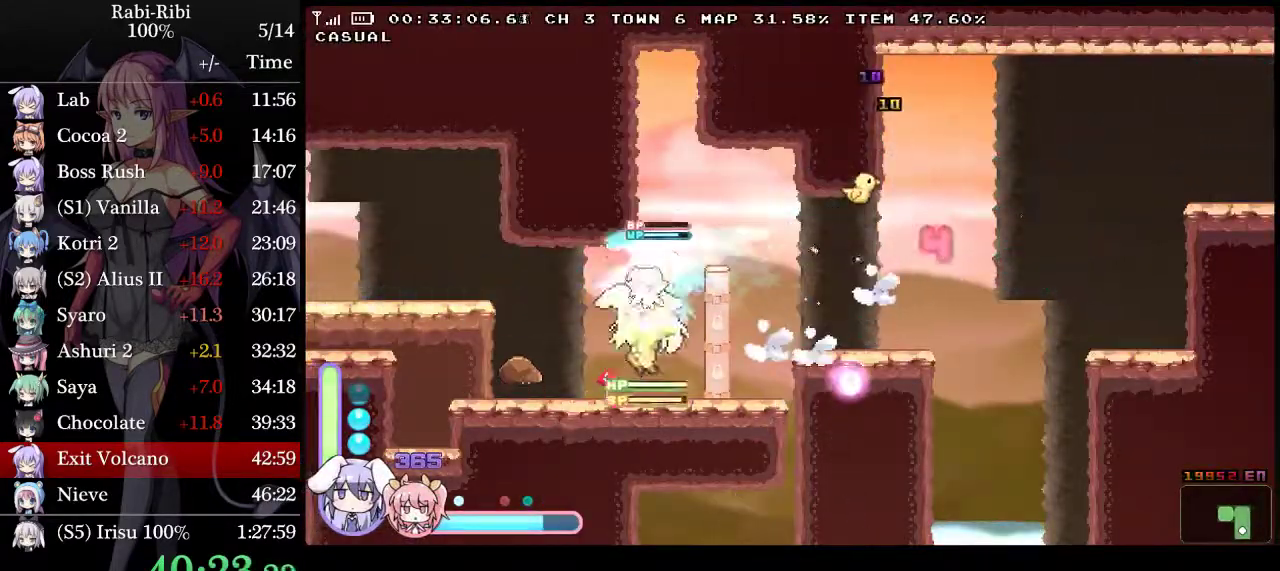
{"buttons": ["DPAD_LEFT"], "events": [[117, "DPAD_DOWN", "up"]]}
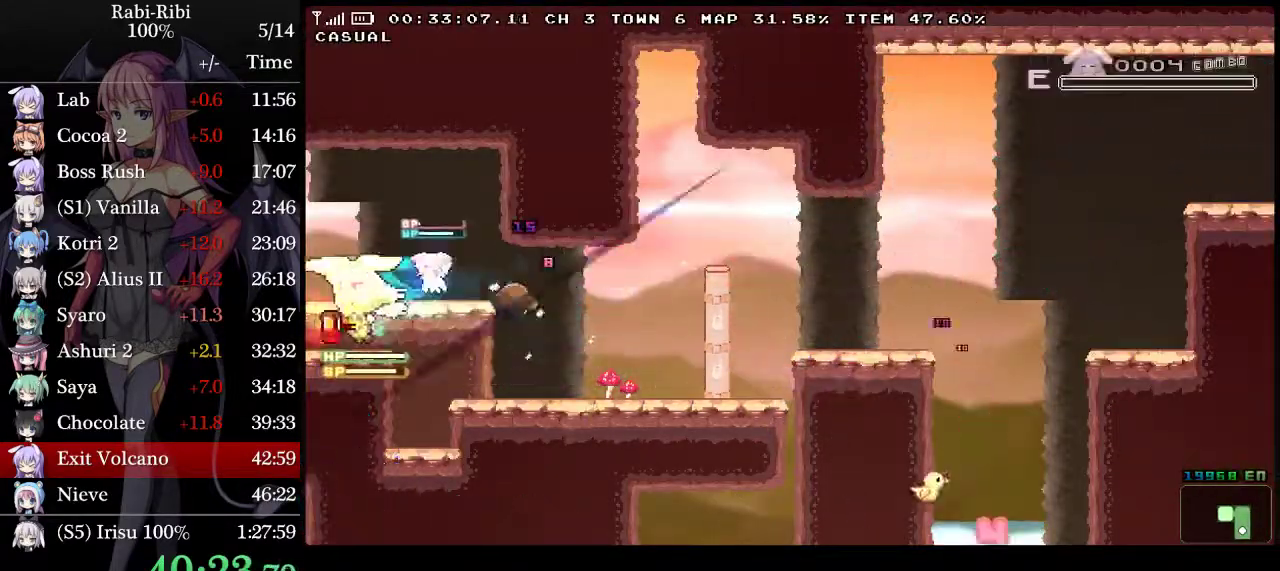
{"buttons": ["R2", "DPAD_DOWN"], "events": [[283, "DPAD_LEFT", "up"], [400, "DPAD_DOWN", "down"], [433, "R2", "down"]]}
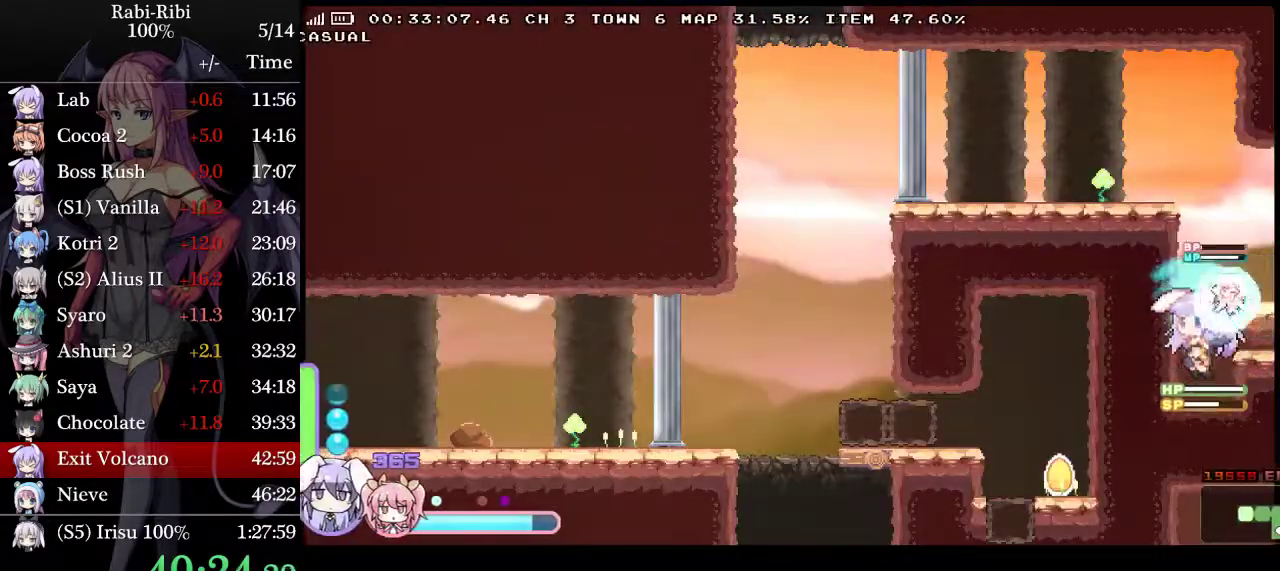
{"buttons": [], "events": [[83, "DPAD_DOWN", "up"], [83, "R2", "up"], [317, "DPAD_DOWN", "down"], [350, "R2", "down"], [500, "DPAD_DOWN", "up"], [500, "R2", "up"]]}
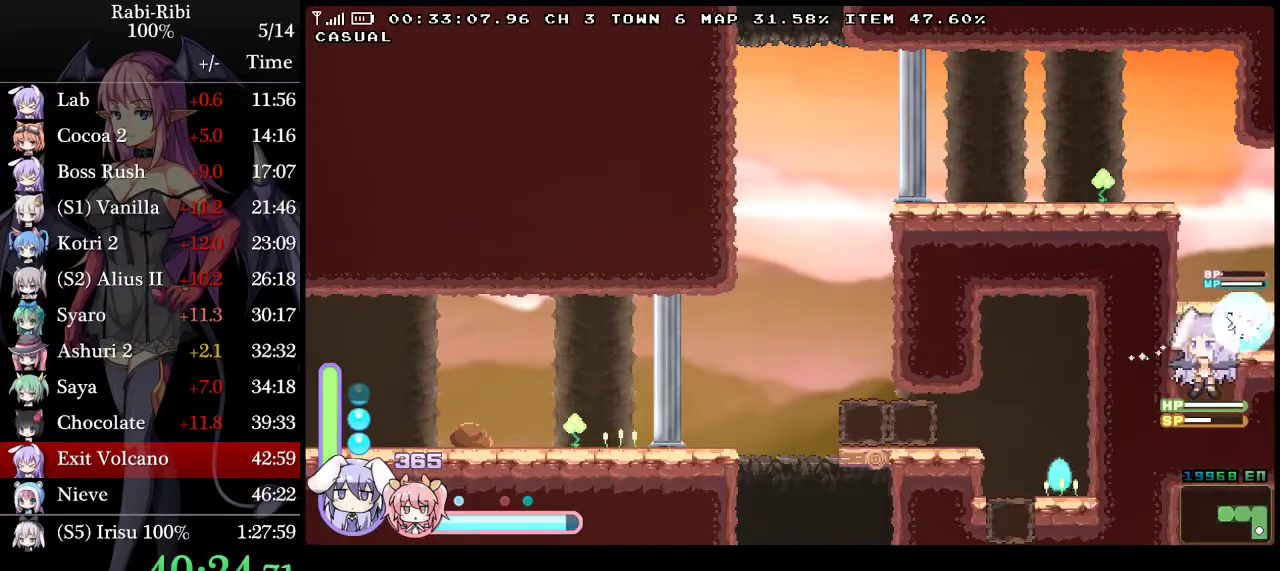
{"buttons": [], "events": []}
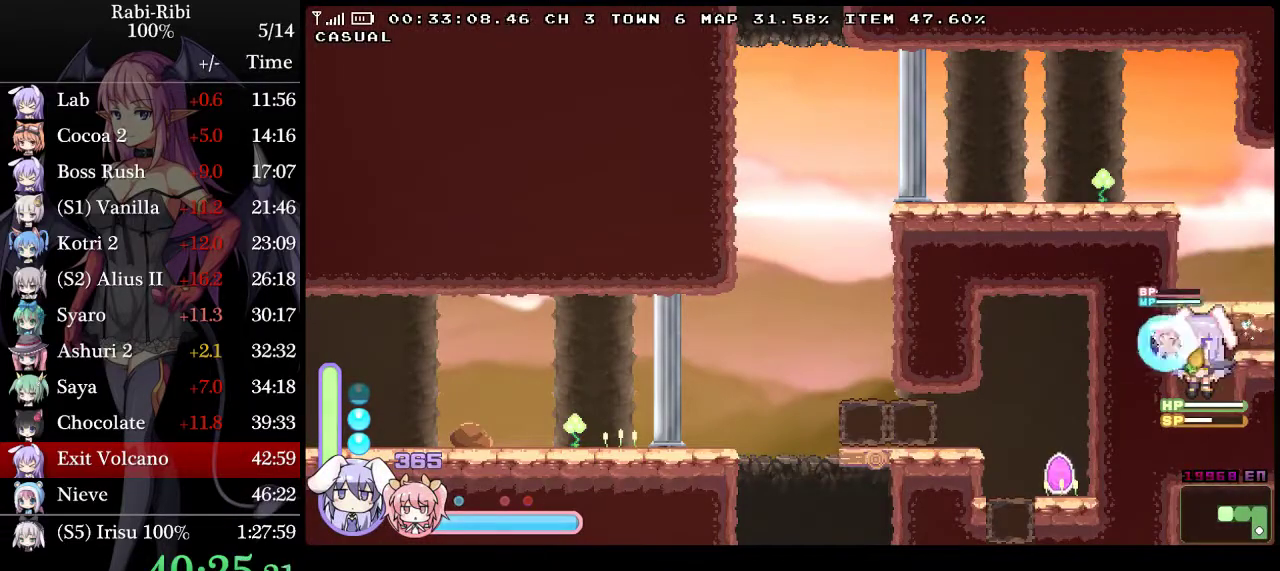
{"buttons": ["DPAD_DOWN"], "events": [[433, "DPAD_DOWN", "down"]]}
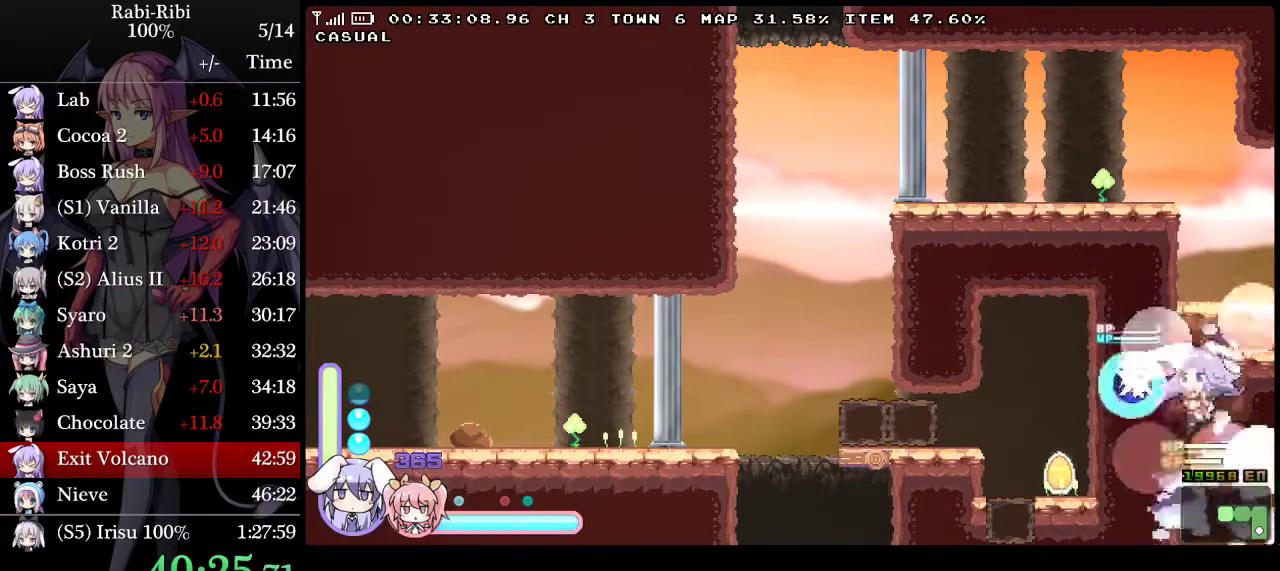
{"buttons": [], "events": [[267, "DPAD_DOWN", "up"]]}
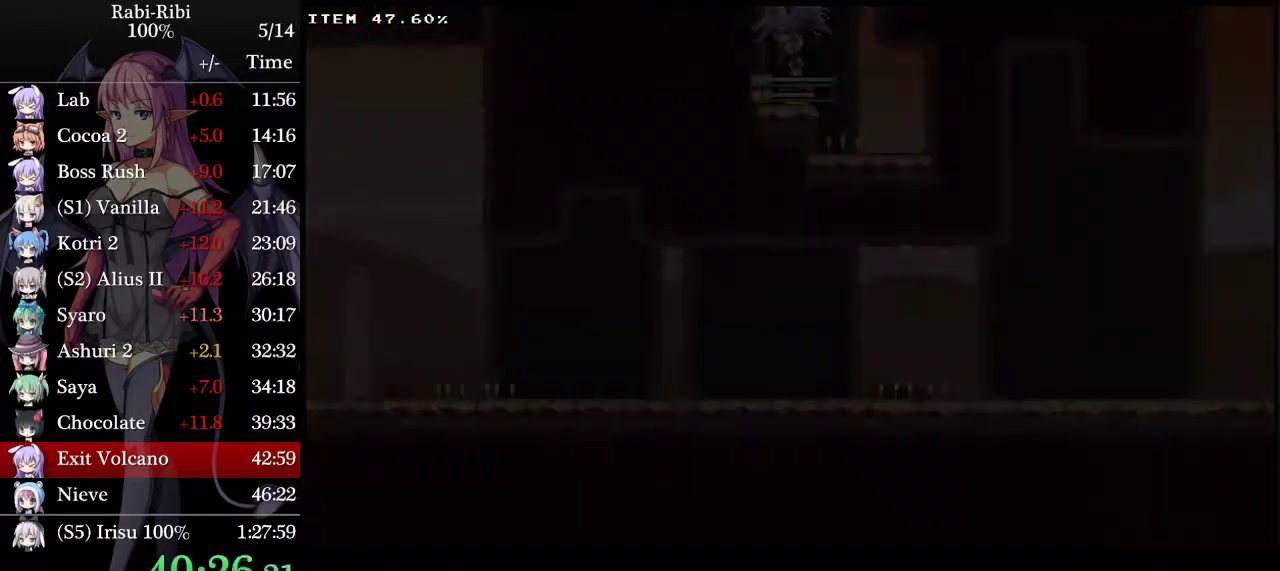
{"buttons": [], "events": []}
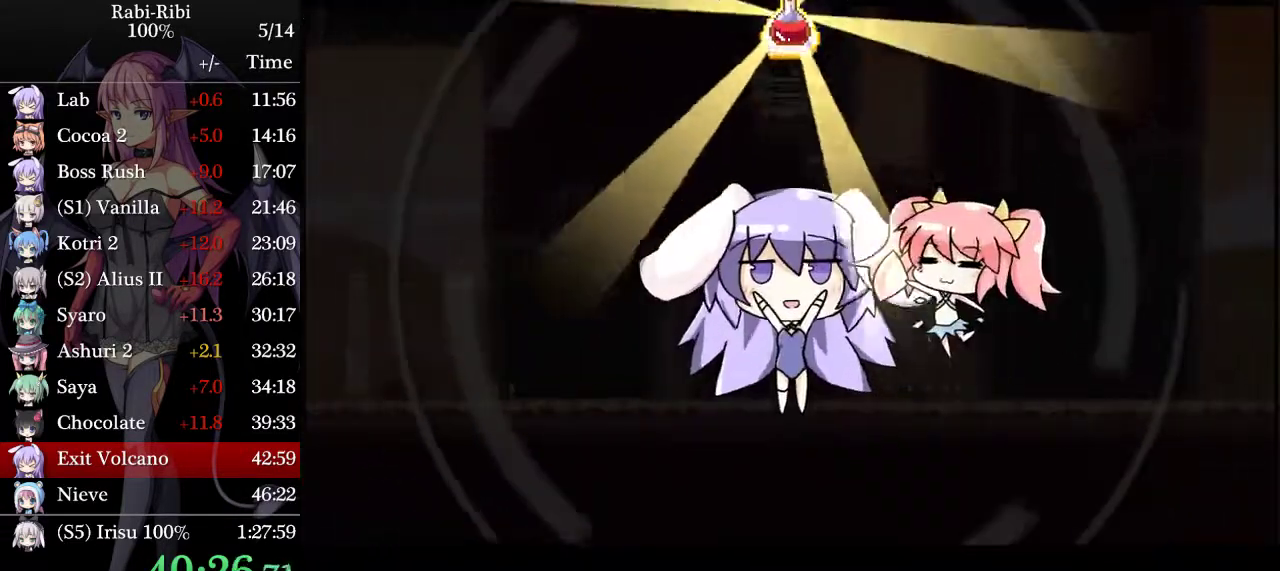
{"buttons": [], "events": []}
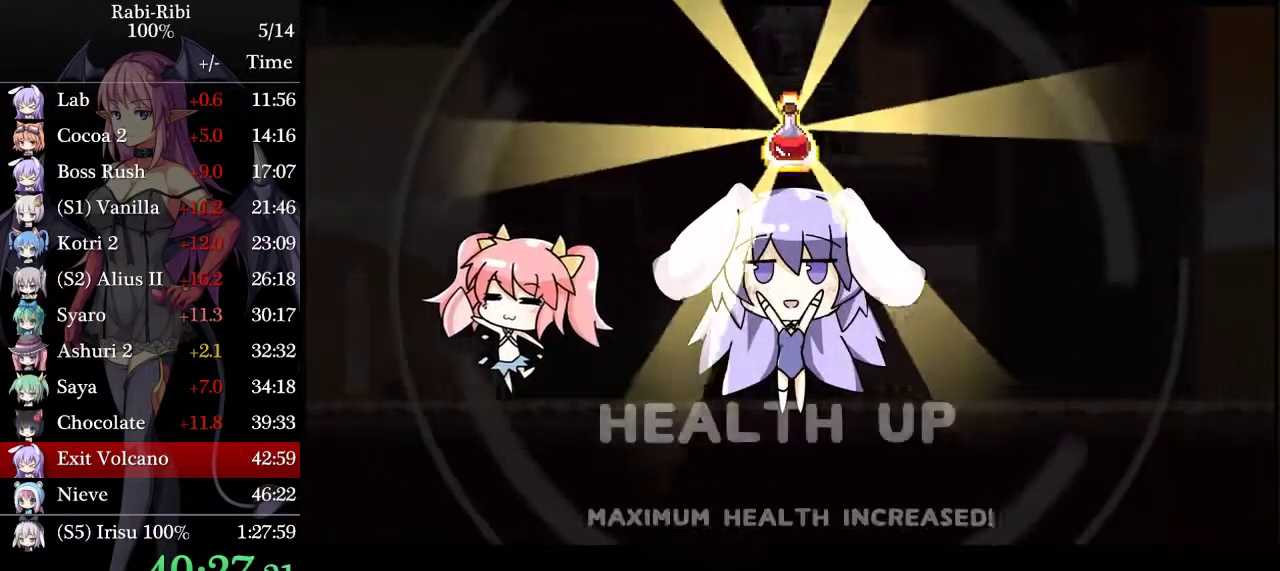
{"buttons": [], "events": []}
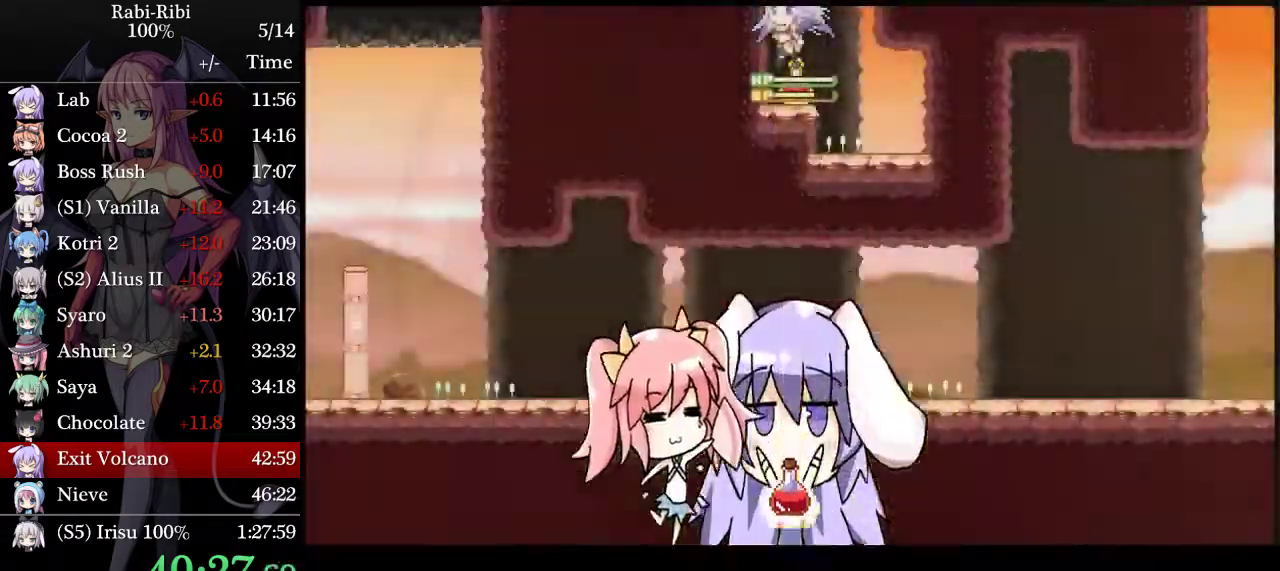
{"buttons": [], "events": []}
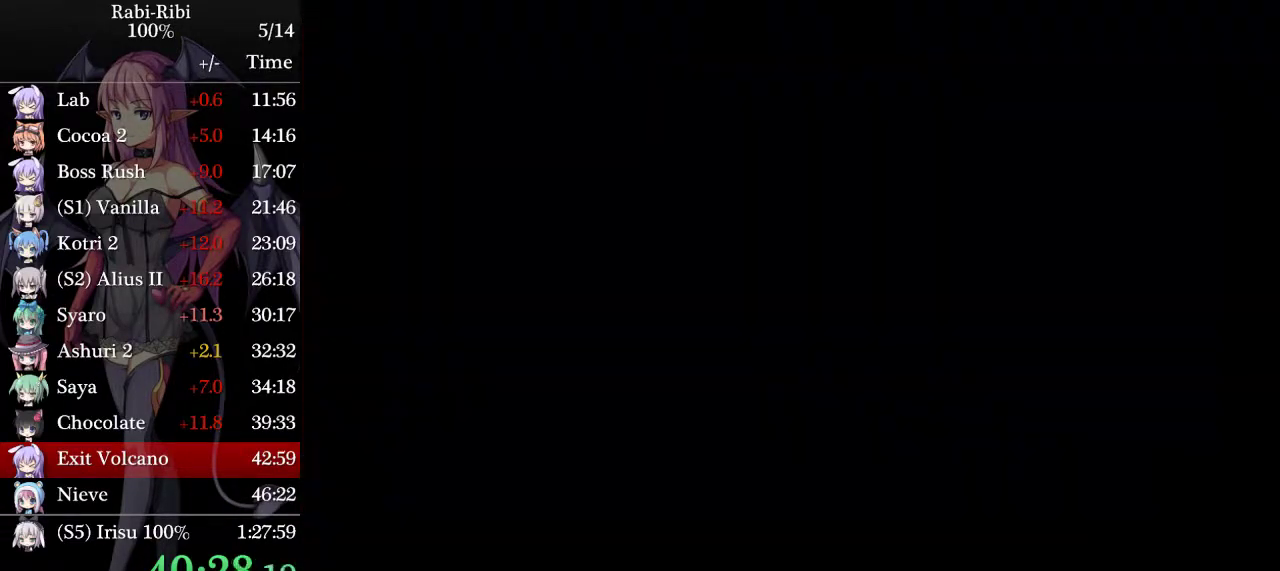
{"buttons": ["DPAD_RIGHT"], "events": [[383, "DPAD_RIGHT", "down"]]}
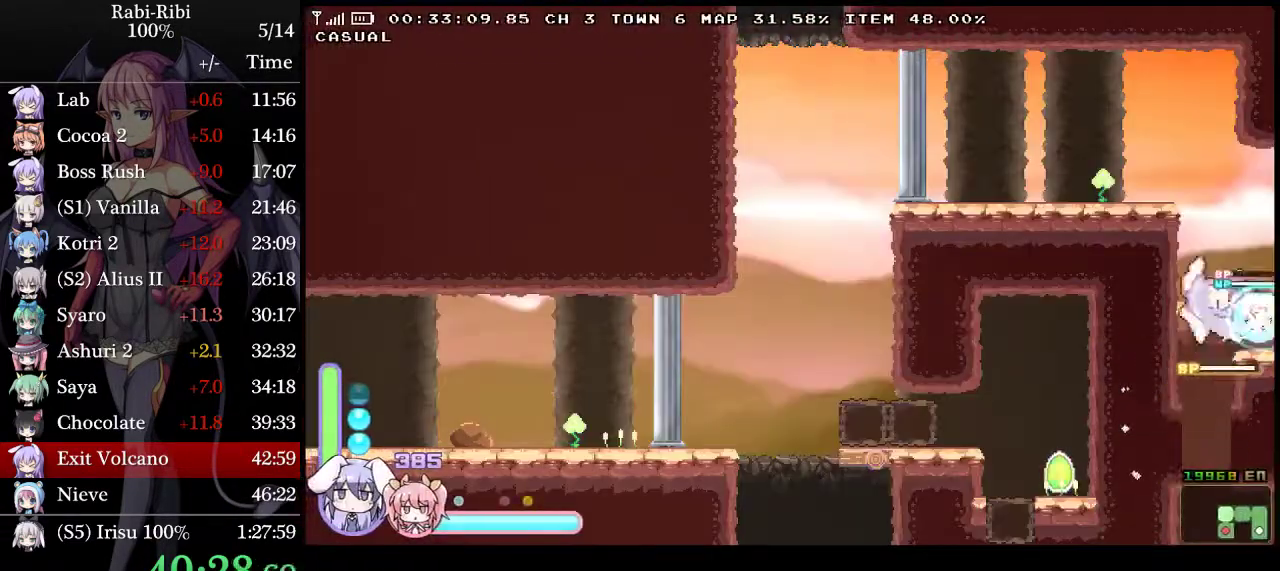
{"buttons": ["DPAD_LEFT"], "events": [[167, "DPAD_RIGHT", "up"], [200, "DPAD_LEFT", "down"]]}
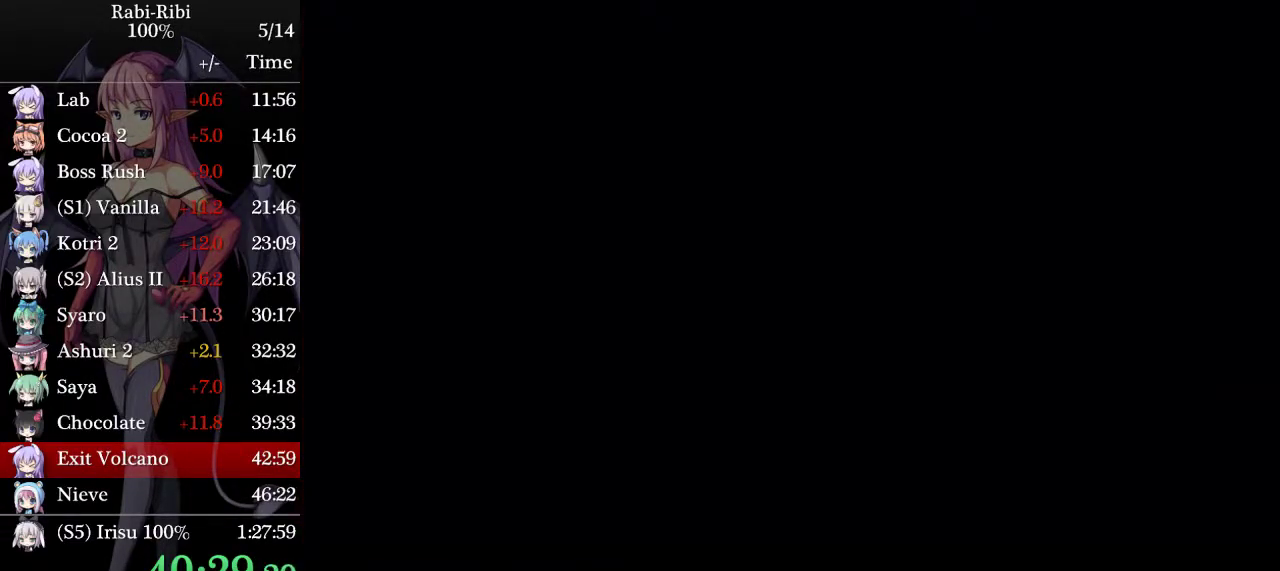
{"buttons": ["DPAD_LEFT"], "events": []}
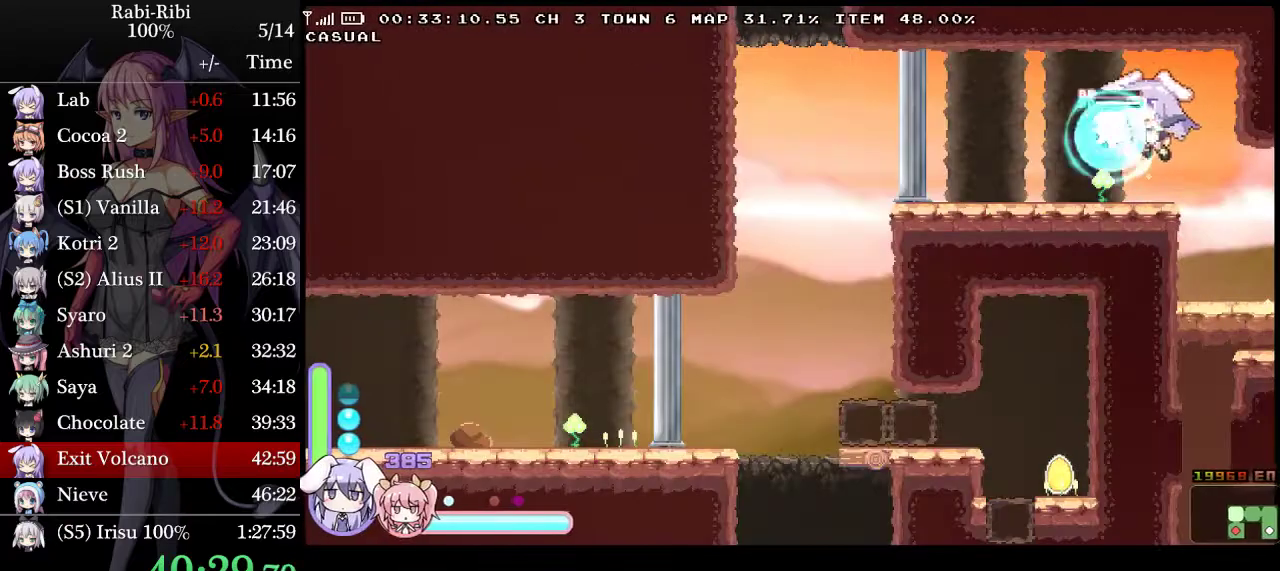
{"buttons": ["DPAD_DOWN", "DPAD_LEFT"], "events": [[450, "DPAD_DOWN", "down"]]}
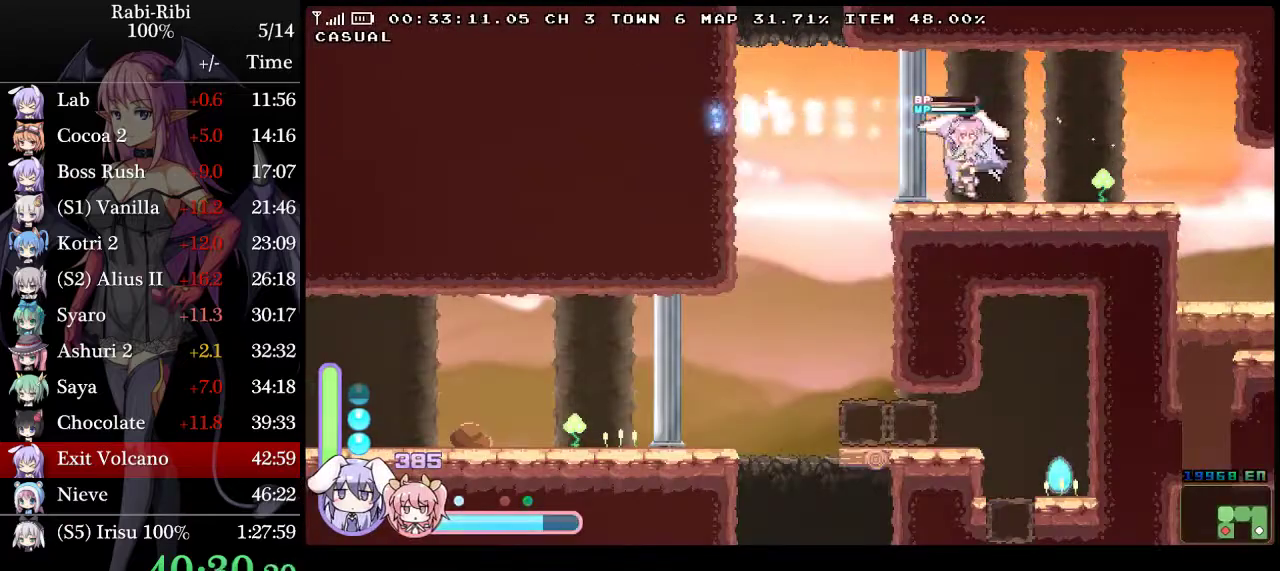
{"buttons": ["DPAD_RIGHT"], "events": [[100, "DPAD_DOWN", "up"], [400, "DPAD_LEFT", "up"], [500, "DPAD_RIGHT", "down"]]}
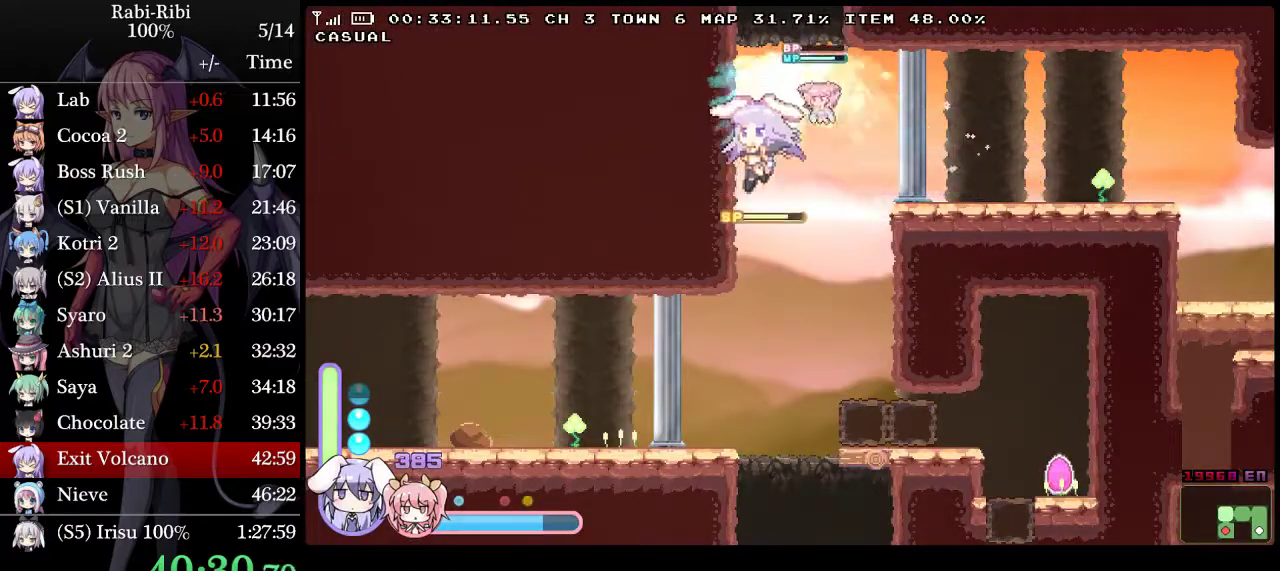
{"buttons": ["DPAD_RIGHT"], "events": []}
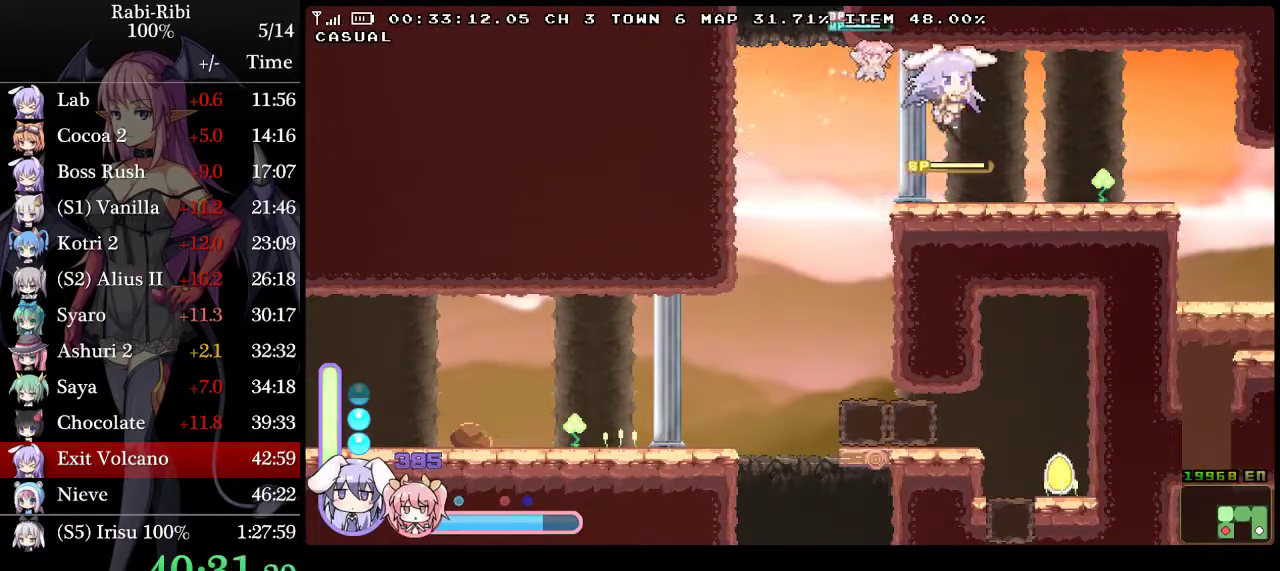
{"buttons": ["DPAD_LEFT"], "events": [[100, "DPAD_RIGHT", "up"], [150, "DPAD_LEFT", "down"], [267, "DPAD_DOWN", "down"], [433, "DPAD_DOWN", "up"]]}
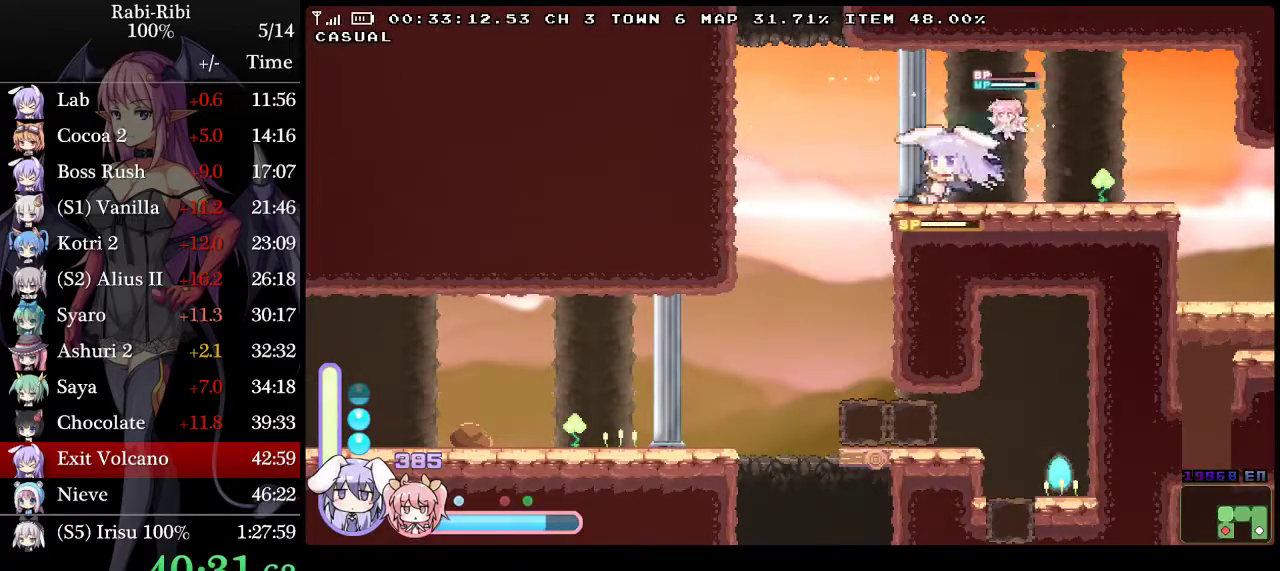
{"buttons": ["DPAD_LEFT"], "events": []}
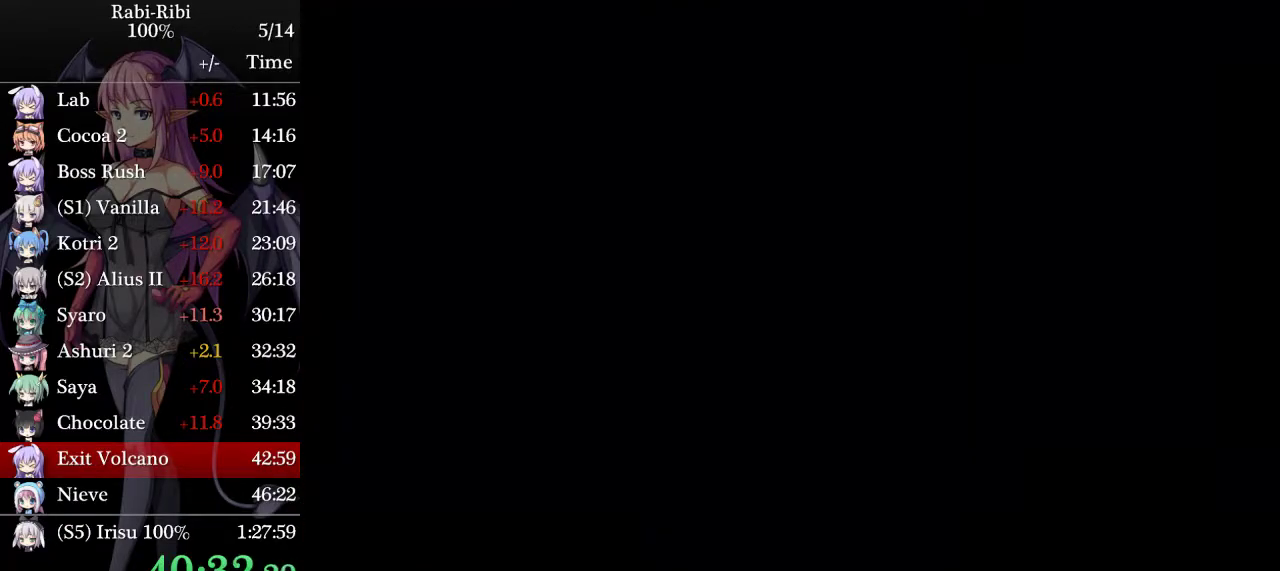
{"buttons": ["DPAD_RIGHT"], "events": [[317, "DPAD_LEFT", "up"], [383, "DPAD_RIGHT", "down"]]}
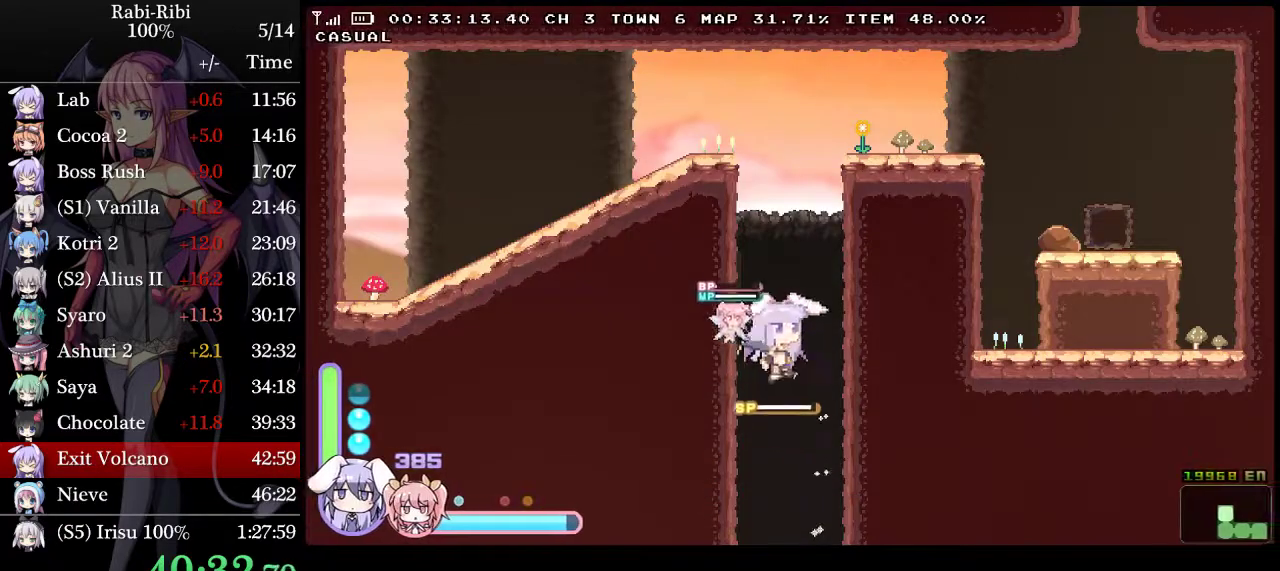
{"buttons": ["DPAD_LEFT"], "events": [[133, "DPAD_RIGHT", "up"], [167, "DPAD_LEFT", "down"]]}
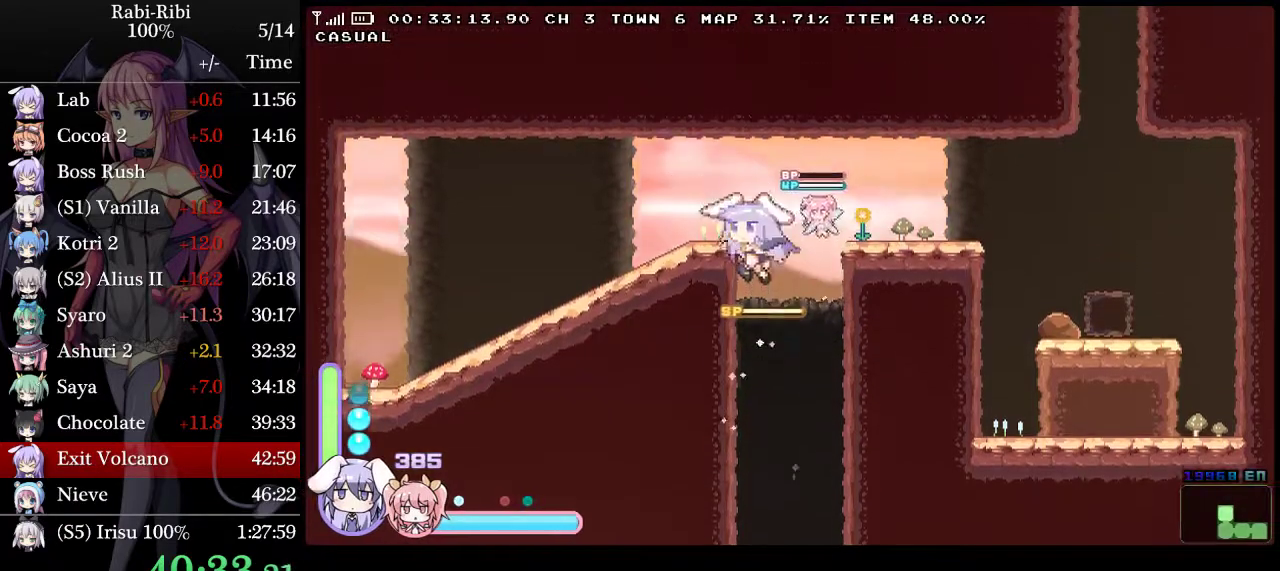
{"buttons": ["DPAD_RIGHT"], "events": [[133, "DPAD_LEFT", "up"], [150, "DPAD_RIGHT", "down"]]}
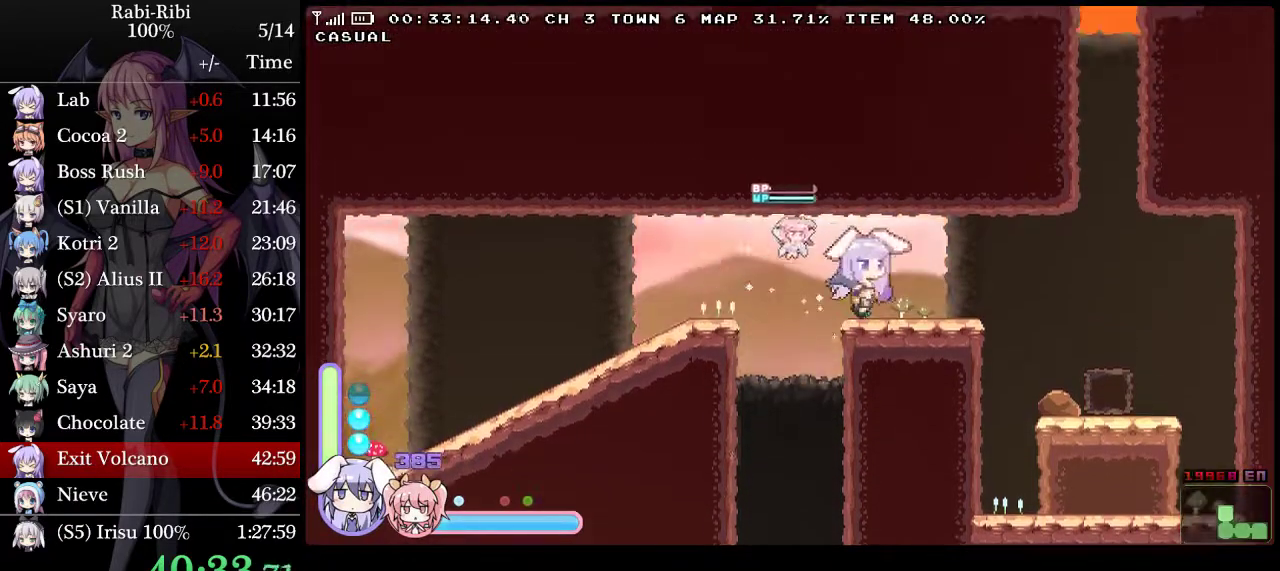
{"buttons": ["DPAD_DOWN"], "events": [[417, "DPAD_DOWN", "down"], [433, "DPAD_RIGHT", "up"]]}
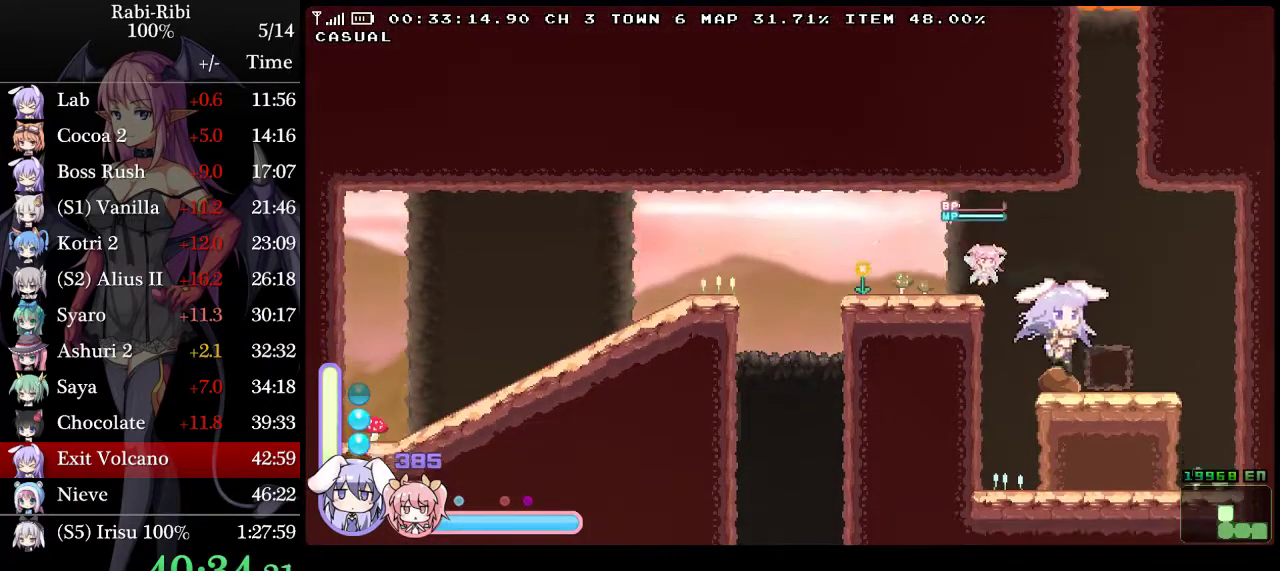
{"buttons": [], "events": [[67, "R2", "down"], [167, "R2", "up"], [267, "DPAD_DOWN", "up"]]}